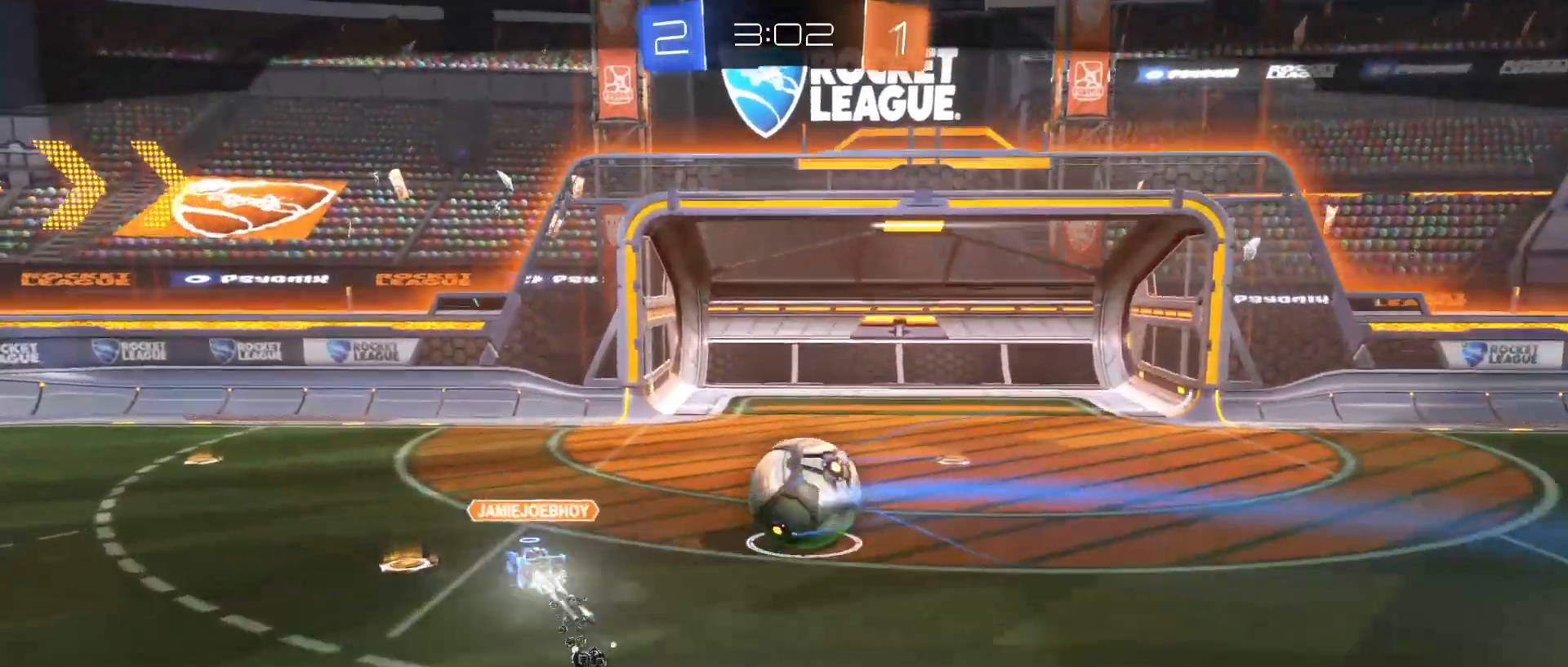
Gameplay with keyboard and mouse; each line is a JSON object with the keys and mouse buttons held at the frame after it. "events" lists presses ("down") and releases ("up") of "1", "2", "3", "4", "5", "a", "alt", "c", "caps_lock", "ctrl", "d", "e", "f", "g", "q", "r", "s", "shift", "space", "t", "tab", "v", "w", "x", "z", "mouse_left", "mouse_wheel" and "mouse_right" between this image and that frame as [ms after this image, input, new state], when the widget could be followed in between. "mouse_left", "mouse_wheel", "mouse_right" = the "left", "wheel", "right" buttons of the "mouse" list. No other keys are recorded. "wheel" means that the mouse wheel is clicked or scrolled. "mouse_move" is the direction in which the mouse moves at that frame (one of eight, or "still"), when it could be read.
{"keys": [], "mouse": [], "mouse_move": "still", "events": [[217, "mouse_right", "down"], [300, "mouse_right", "up"]]}
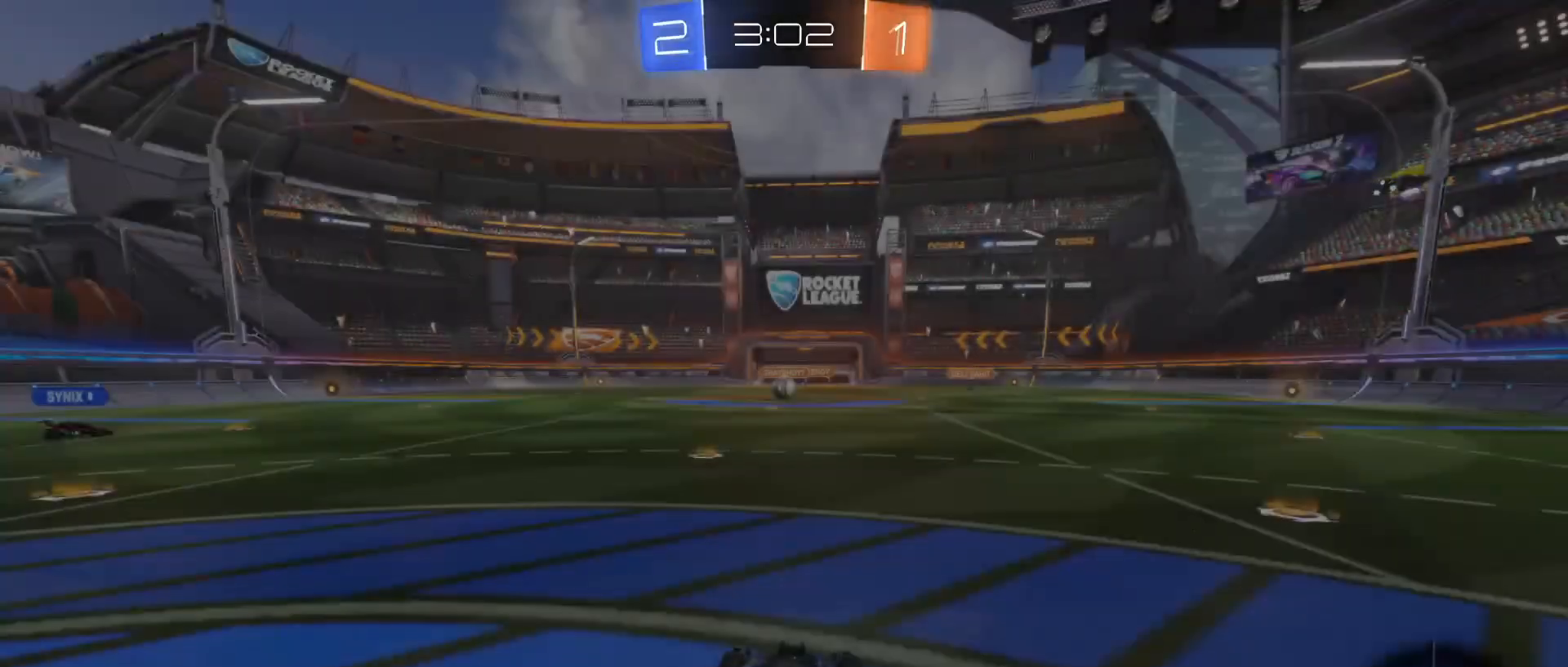
{"keys": [], "mouse": [], "mouse_move": "up", "events": []}
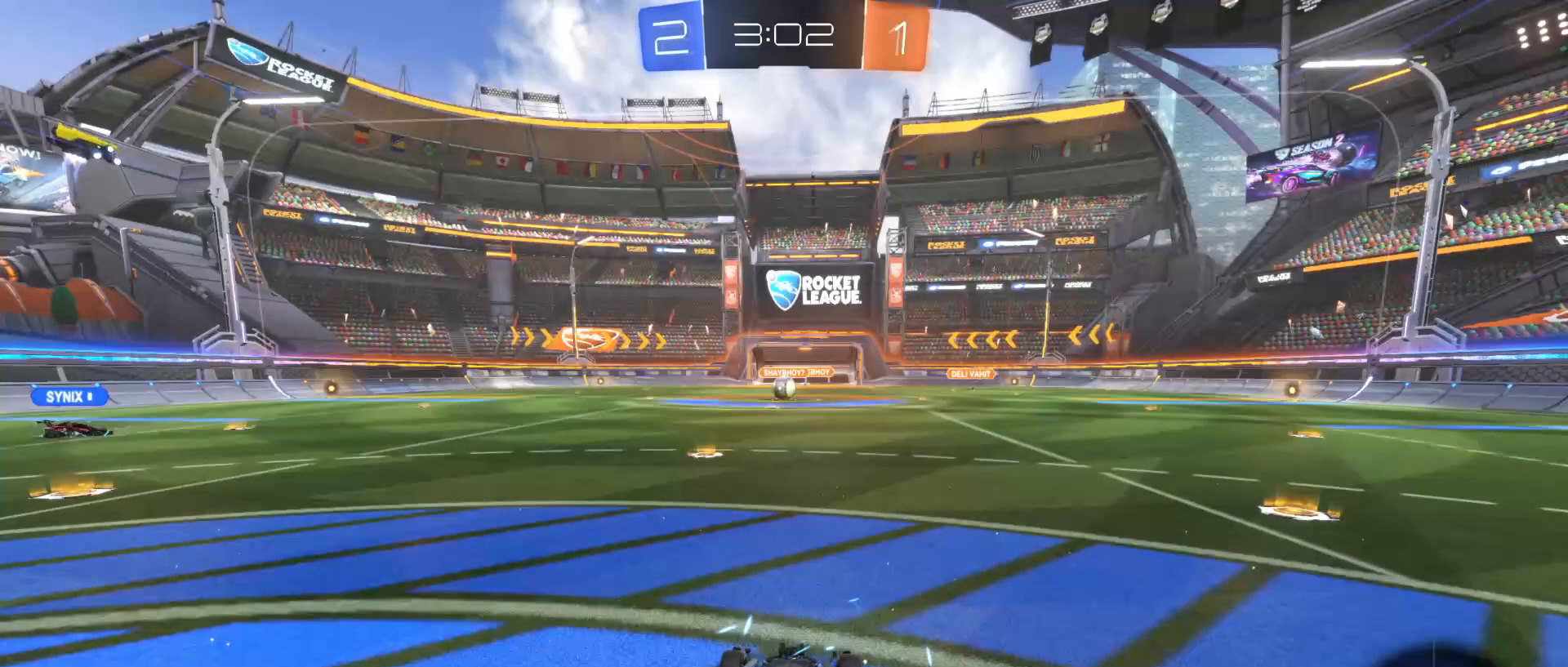
{"keys": [], "mouse": [], "mouse_move": "down", "events": []}
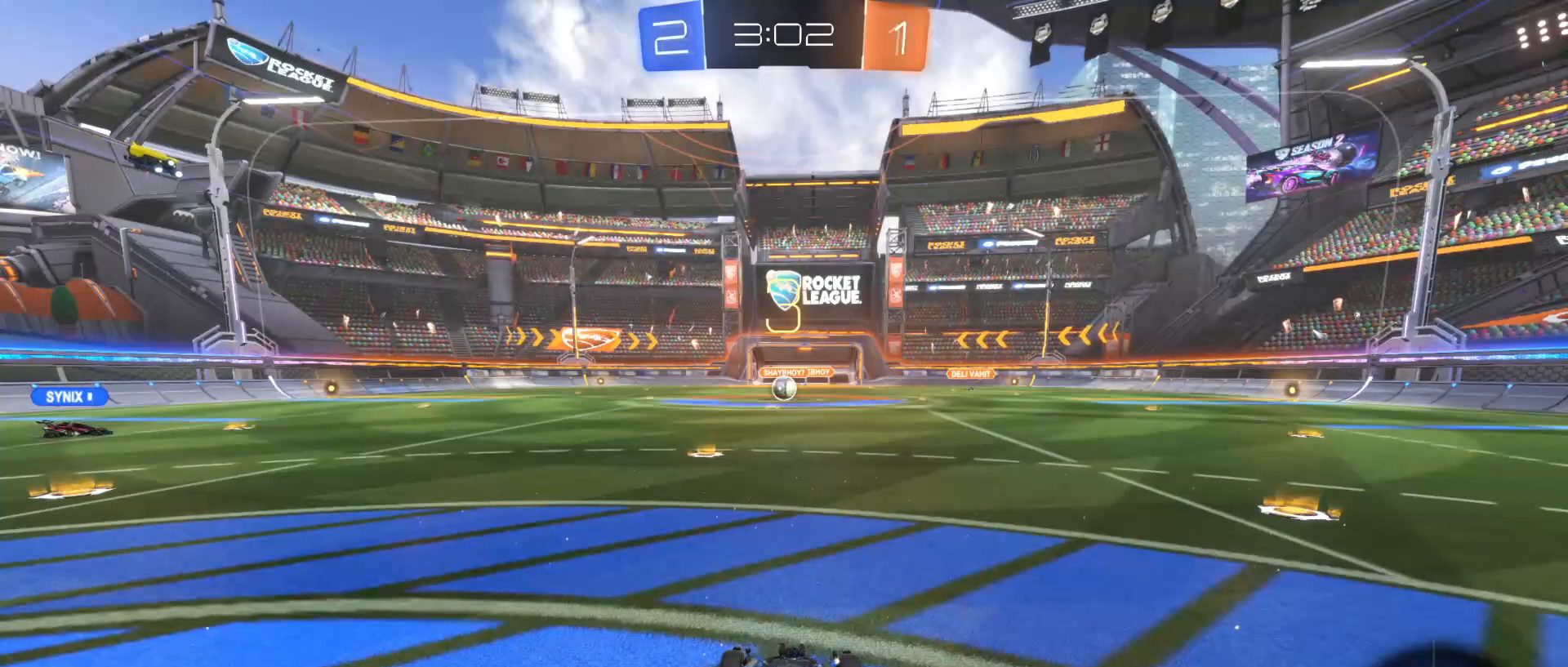
{"keys": [], "mouse": [], "mouse_move": "still", "events": []}
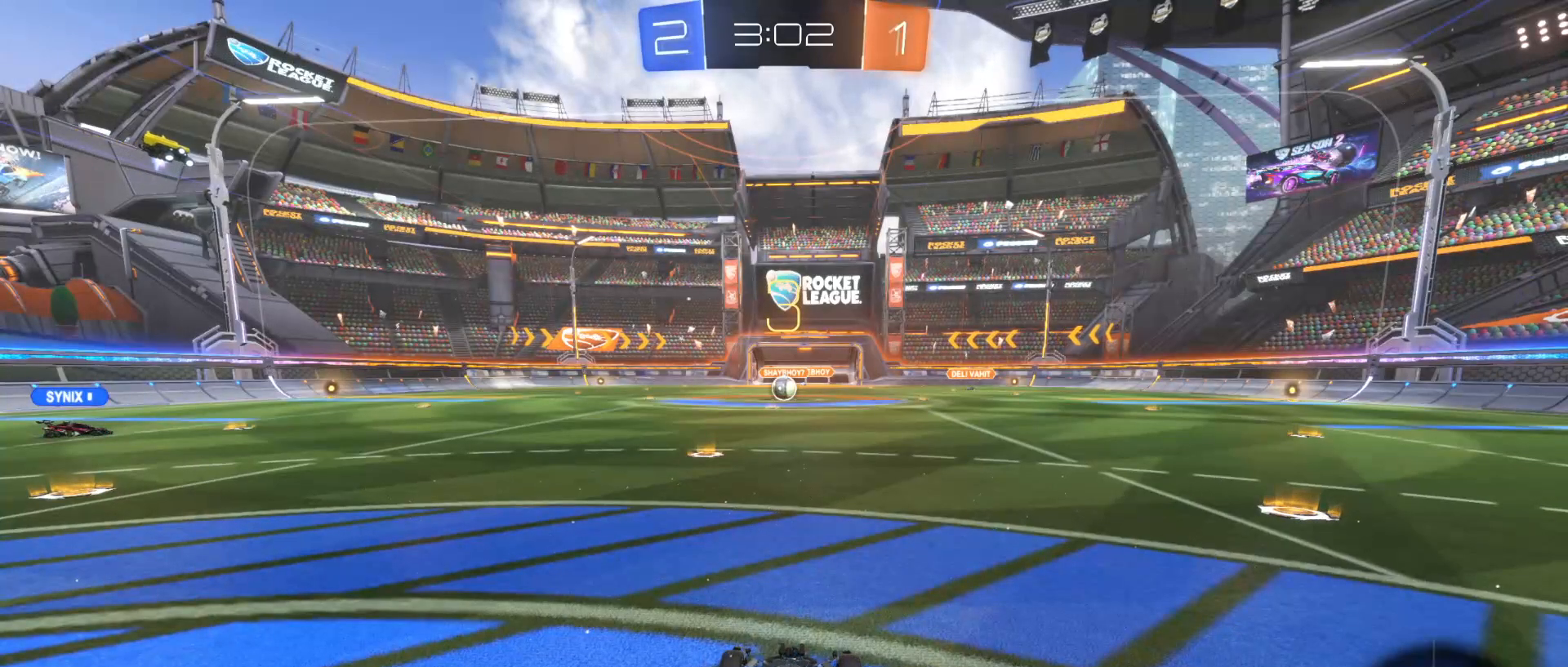
{"keys": [], "mouse": [], "mouse_move": "still", "events": []}
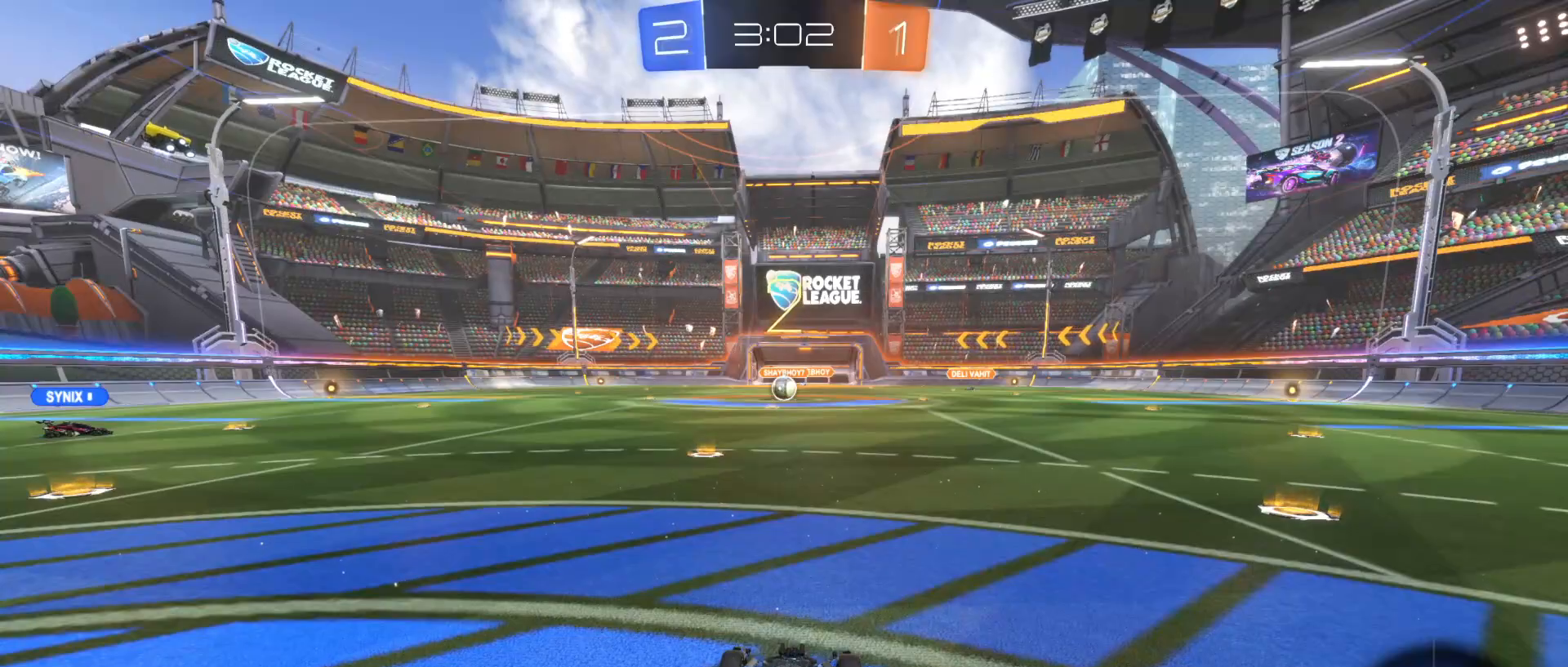
{"keys": ["w"], "mouse": [], "mouse_move": "still", "events": [[67, "mouse_wheel", "down"], [200, "mouse_wheel", "up"], [333, "w", "down"]]}
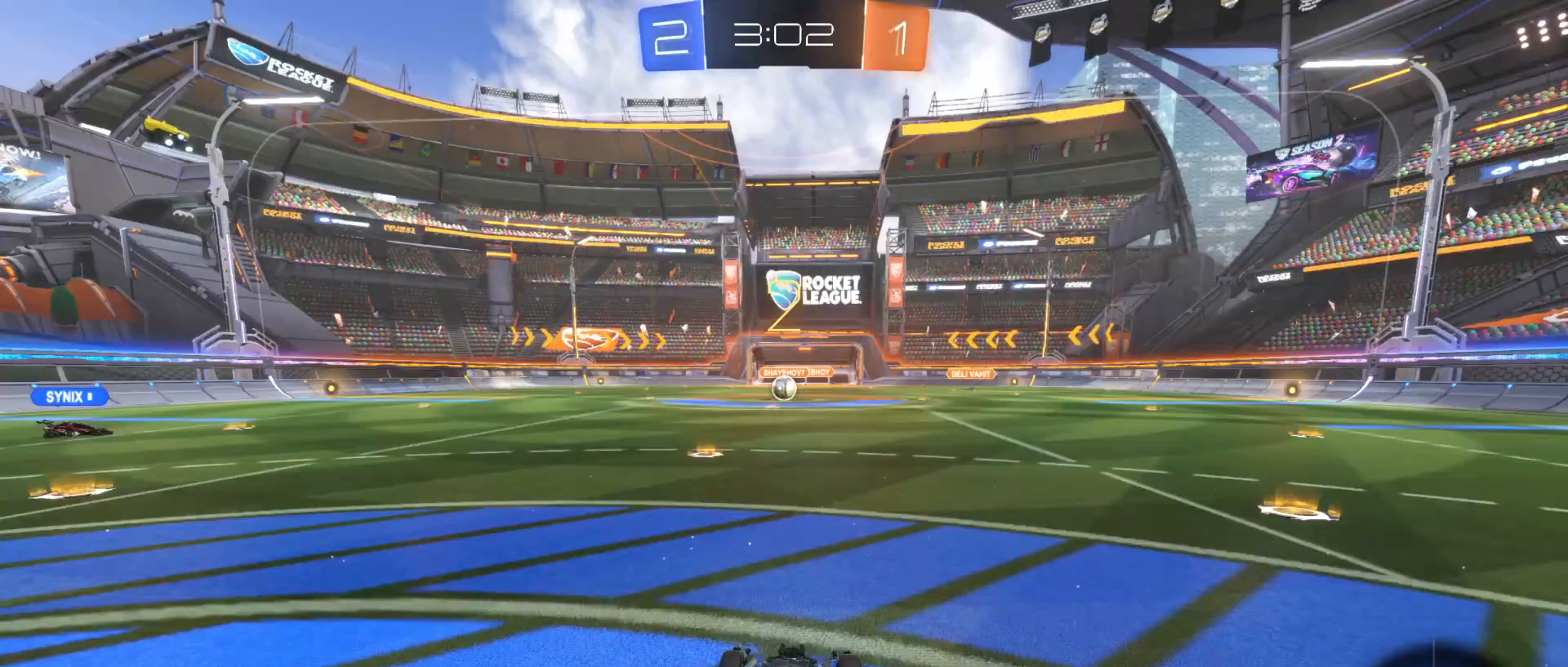
{"keys": ["tab", "w"], "mouse": [], "mouse_move": "still", "events": [[67, "space", "down"], [217, "space", "up"], [267, "space", "down"], [267, "tab", "down"], [400, "space", "up"]]}
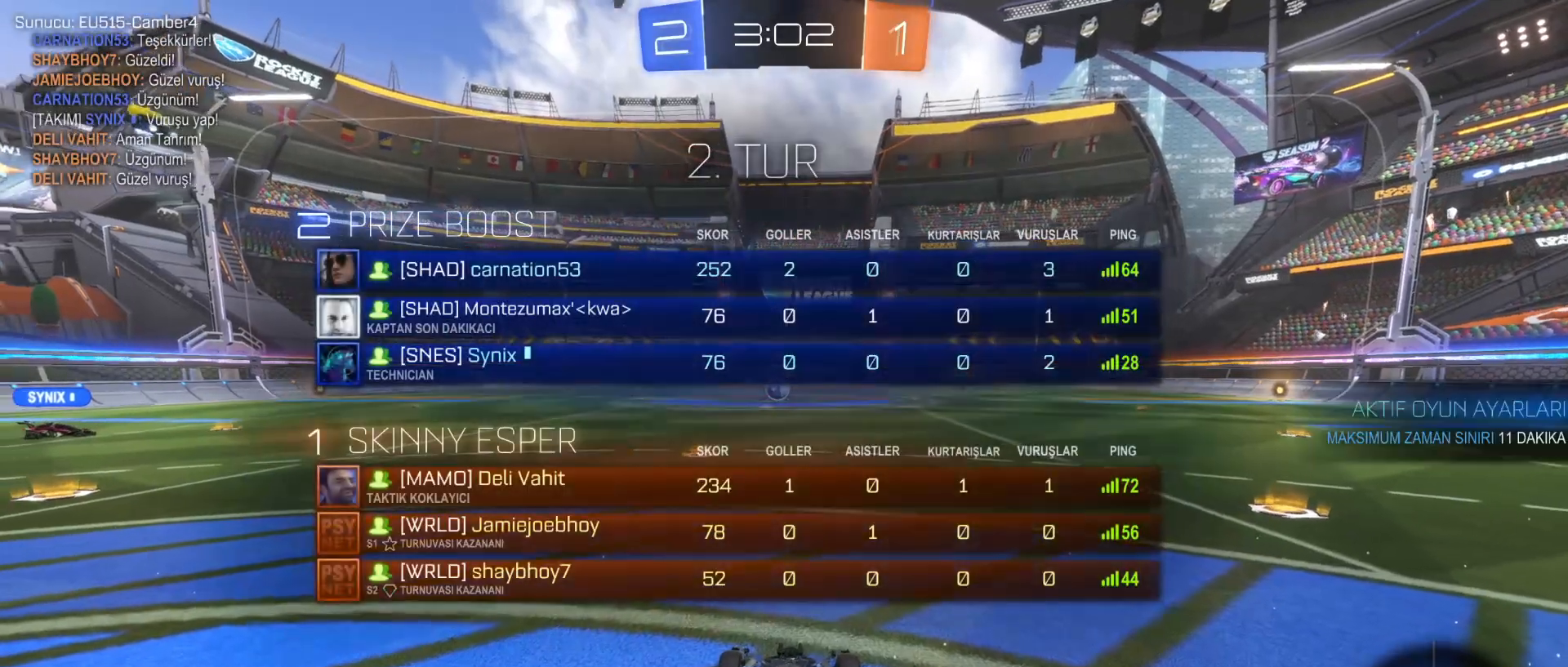
{"keys": ["w"], "mouse": ["left"], "mouse_move": "still", "events": [[283, "tab", "up"], [367, "mouse_left", "down"]]}
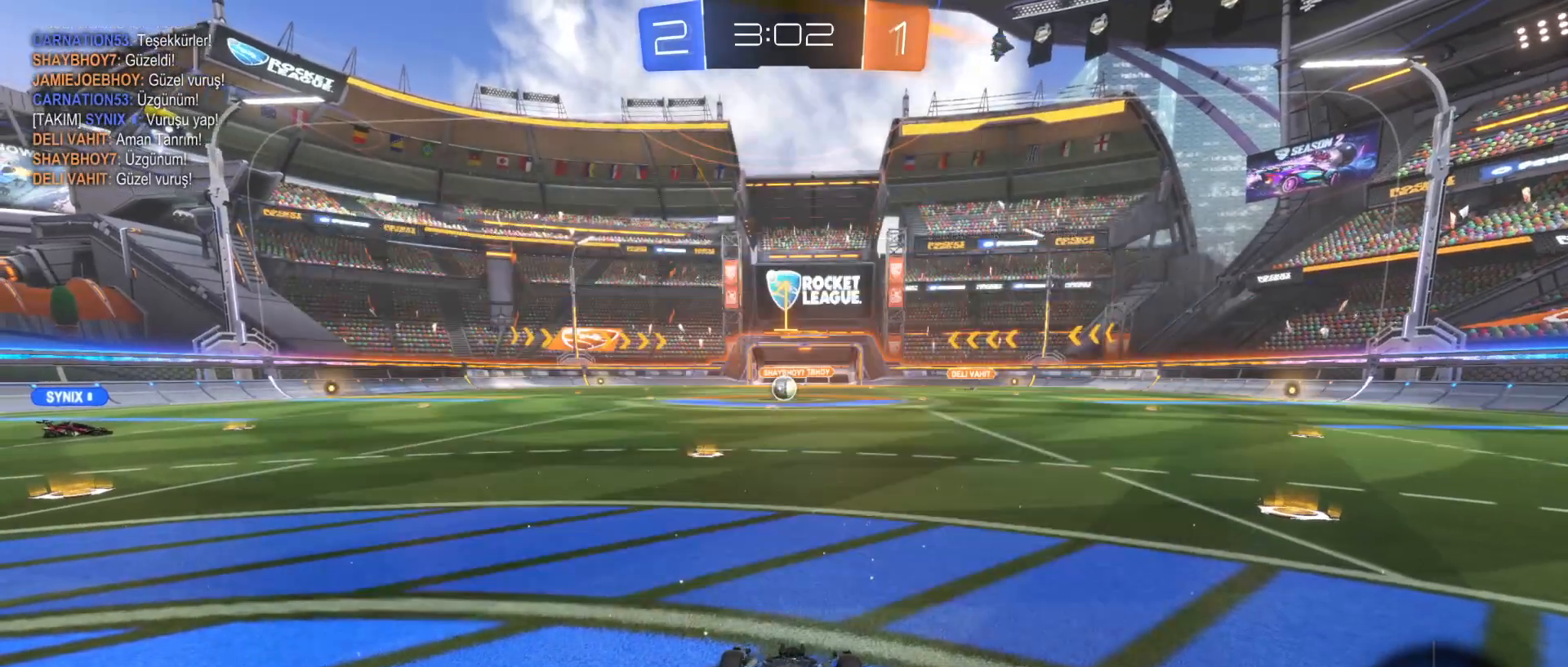
{"keys": ["d", "space", "w"], "mouse": ["left"], "mouse_move": "up-left", "events": [[100, "d", "down"], [450, "space", "down"]]}
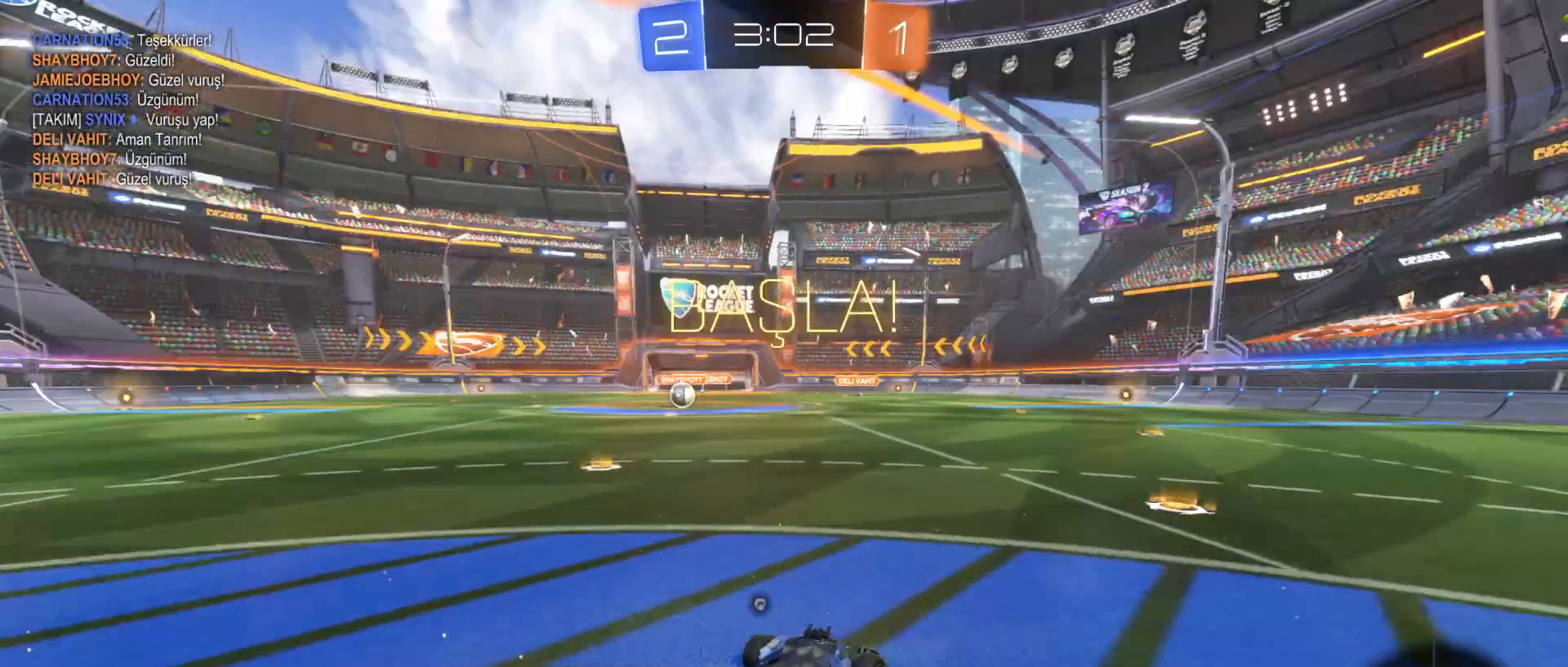
{"keys": ["d", "w"], "mouse": ["left"], "mouse_move": "still", "events": [[100, "space", "up"], [200, "d", "up"], [250, "d", "down"], [400, "d", "up"], [450, "d", "down"]]}
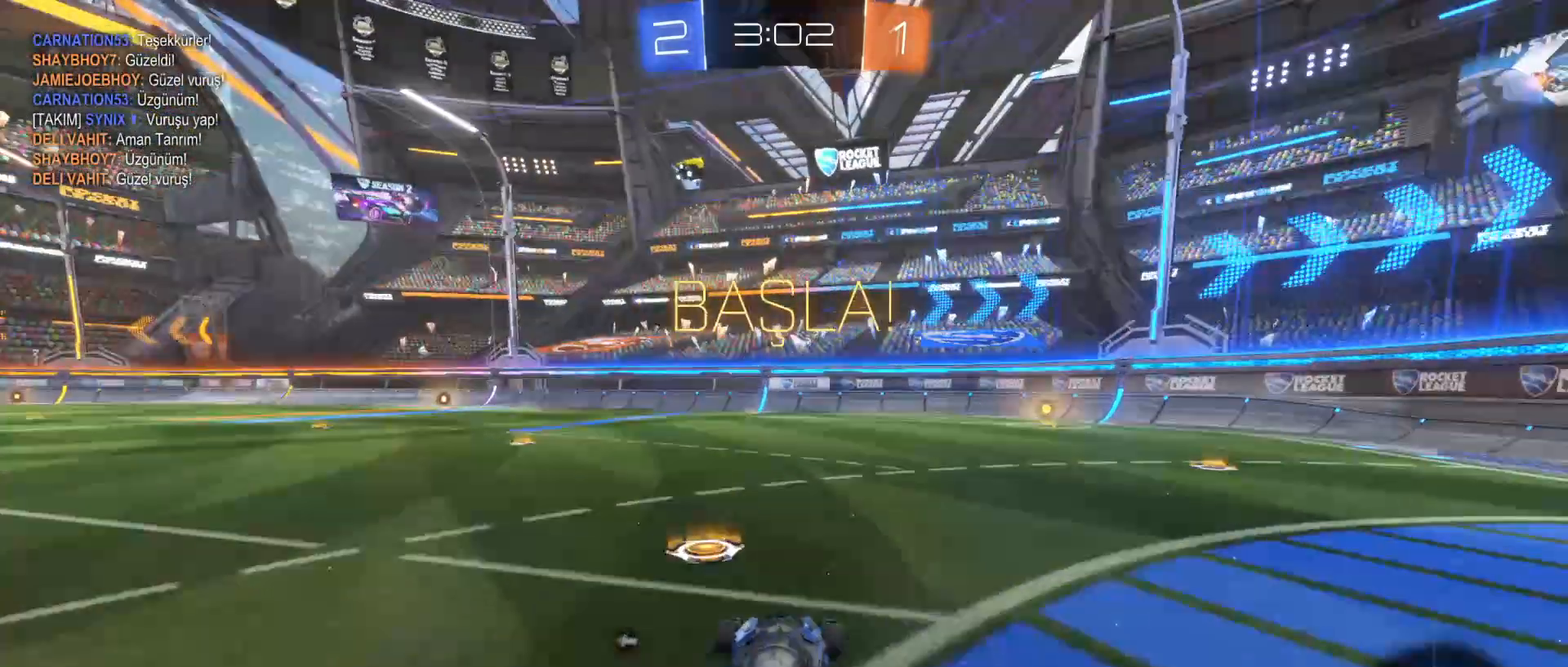
{"keys": ["w"], "mouse": ["left"], "mouse_move": "still", "events": [[50, "d", "up"], [300, "d", "down"], [500, "d", "up"]]}
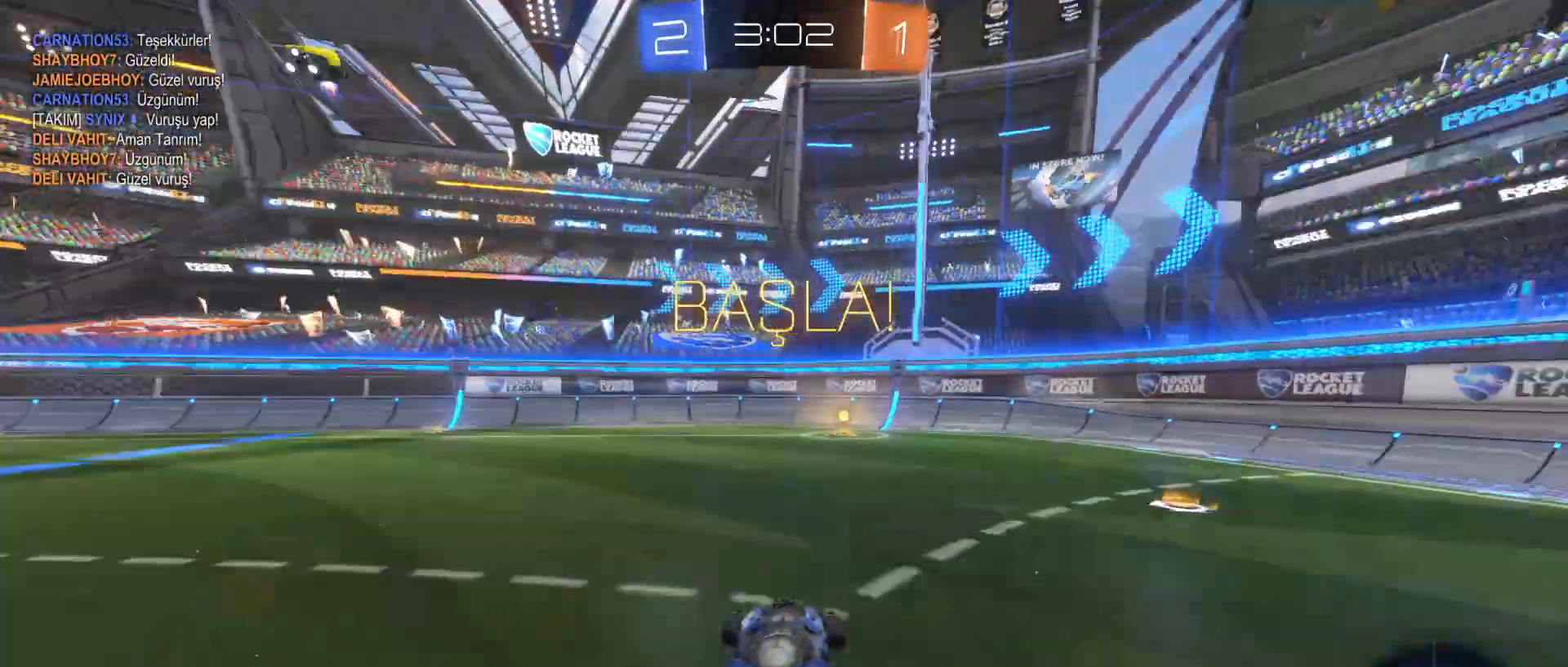
{"keys": ["a", "w"], "mouse": [], "mouse_move": "still", "events": [[100, "d", "down"], [150, "d", "up"], [300, "mouse_left", "up"], [300, "space", "down"], [450, "space", "up"], [500, "a", "down"]]}
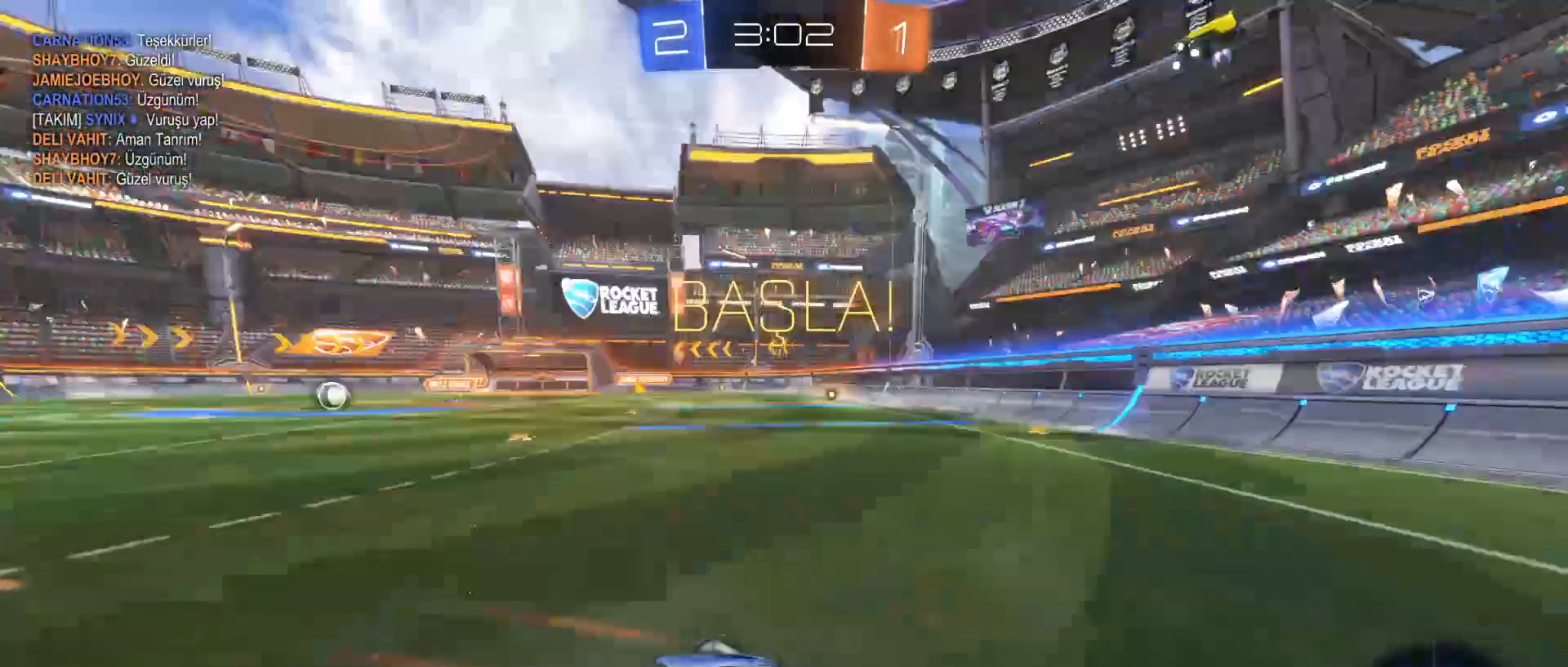
{"keys": ["a", "w"], "mouse": [], "mouse_move": "still", "events": [[200, "shift", "down"], [350, "shift", "up"]]}
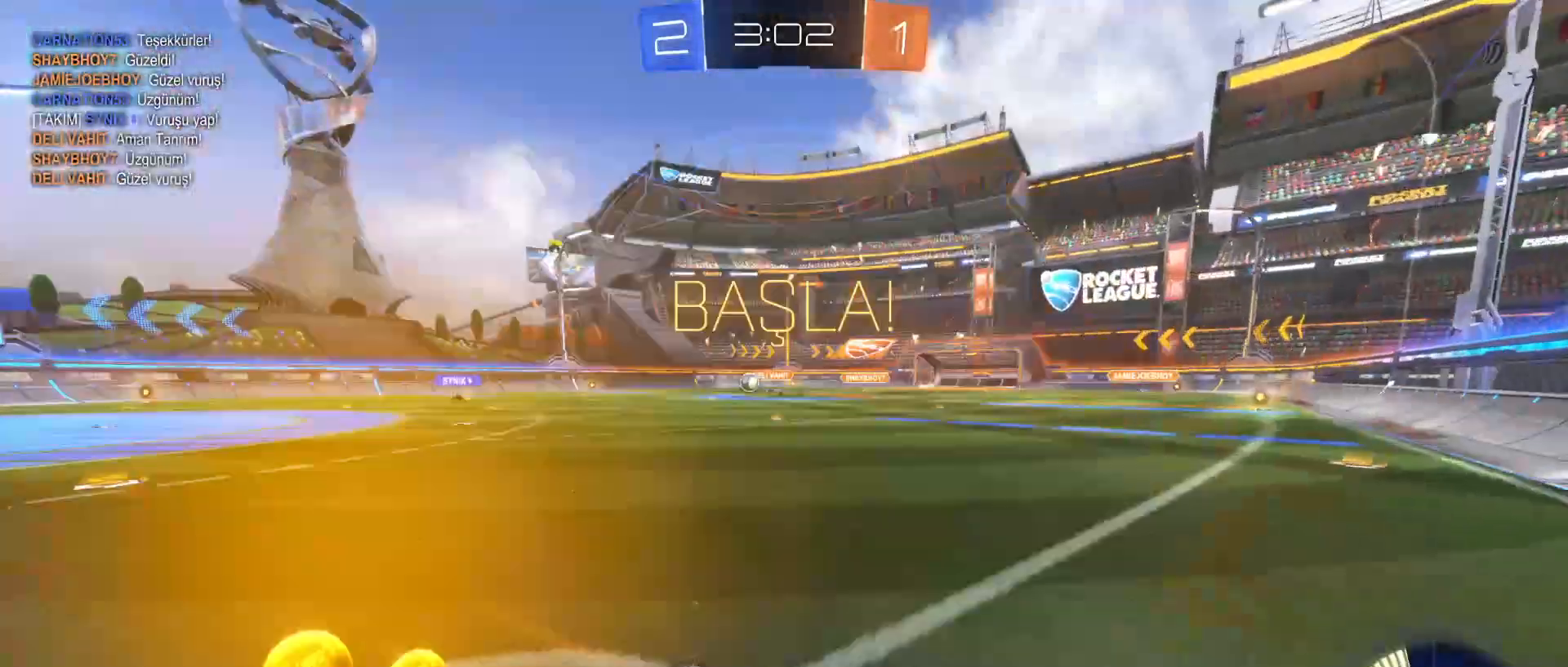
{"keys": ["a", "w"], "mouse": [], "mouse_move": "still", "events": [[200, "shift", "down"], [300, "shift", "up"]]}
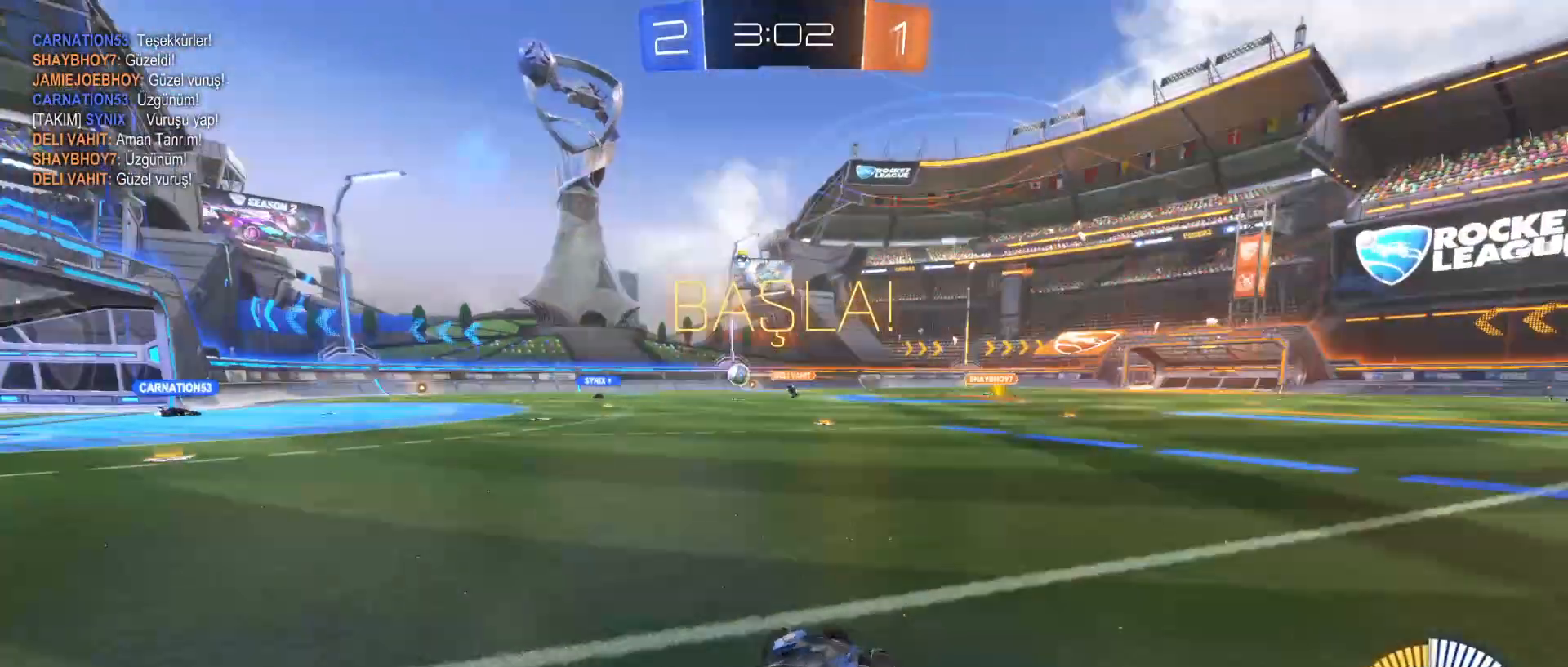
{"keys": ["w"], "mouse": [], "mouse_move": "still", "events": [[450, "a", "up"]]}
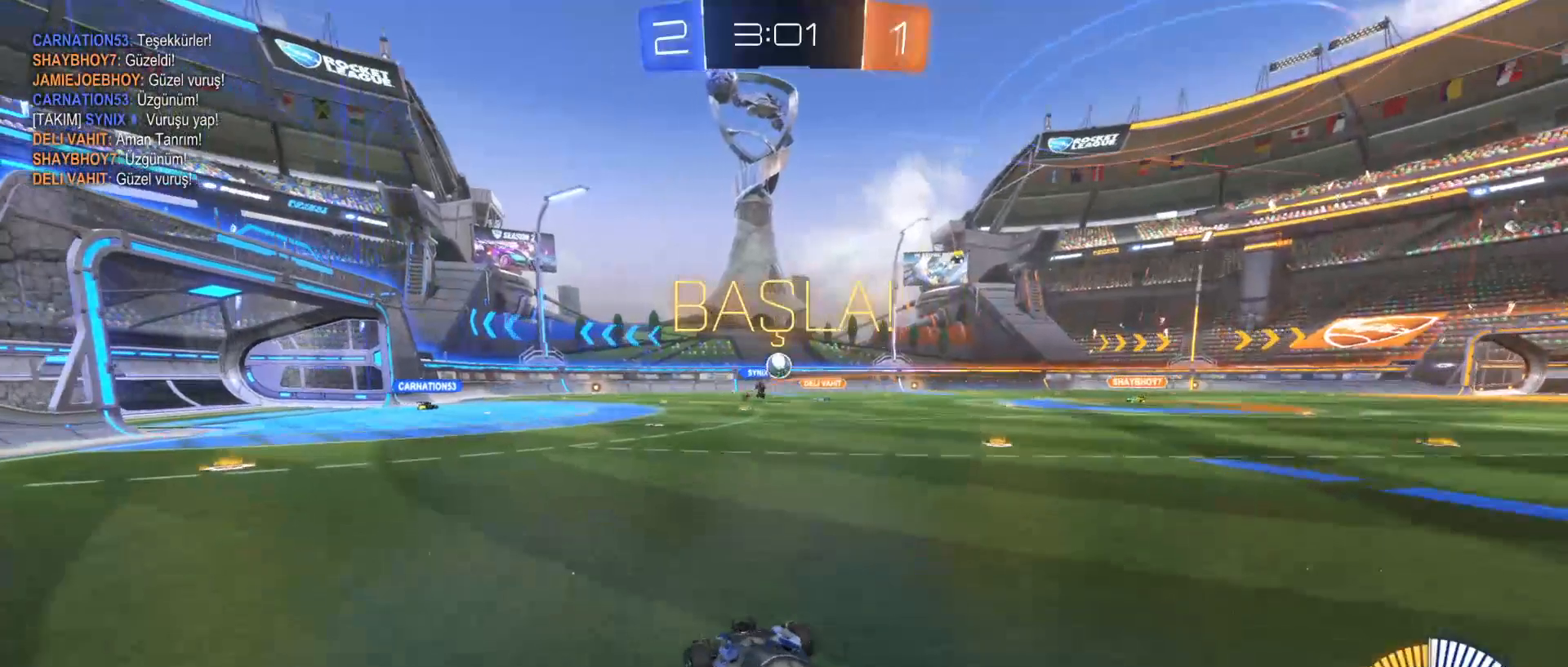
{"keys": ["d"], "mouse": [], "mouse_move": "still", "events": [[150, "d", "down"], [250, "shift", "down"], [350, "shift", "up"], [500, "w", "up"]]}
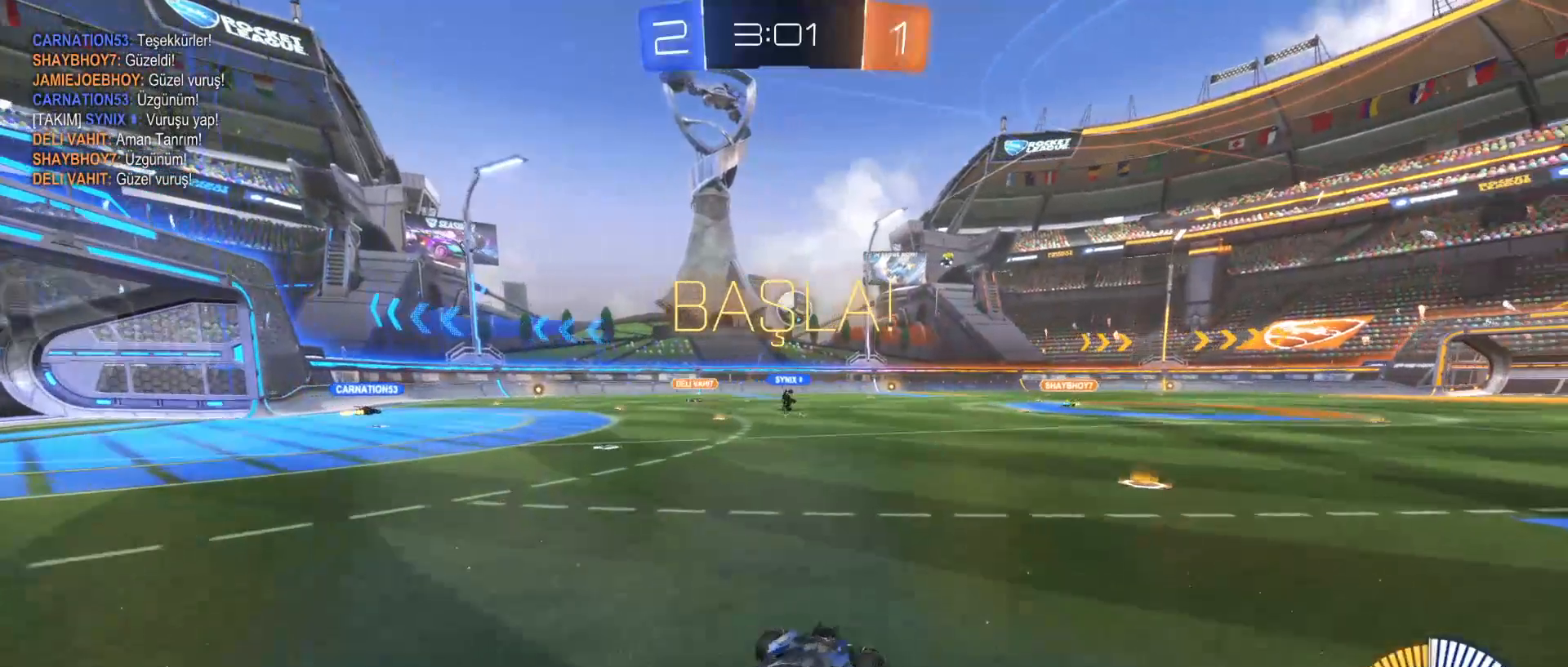
{"keys": ["a", "d", "s"], "mouse": ["left", "right"], "mouse_move": "down-left", "events": [[50, "d", "up"], [100, "a", "down"], [100, "mouse_right", "down"], [100, "s", "down"], [200, "a", "up"], [200, "d", "down"], [250, "mouse_right", "up"], [250, "s", "up"], [300, "d", "up"], [300, "mouse_right", "down"], [400, "d", "down"], [400, "s", "down"], [450, "mouse_left", "down"], [500, "a", "down"]]}
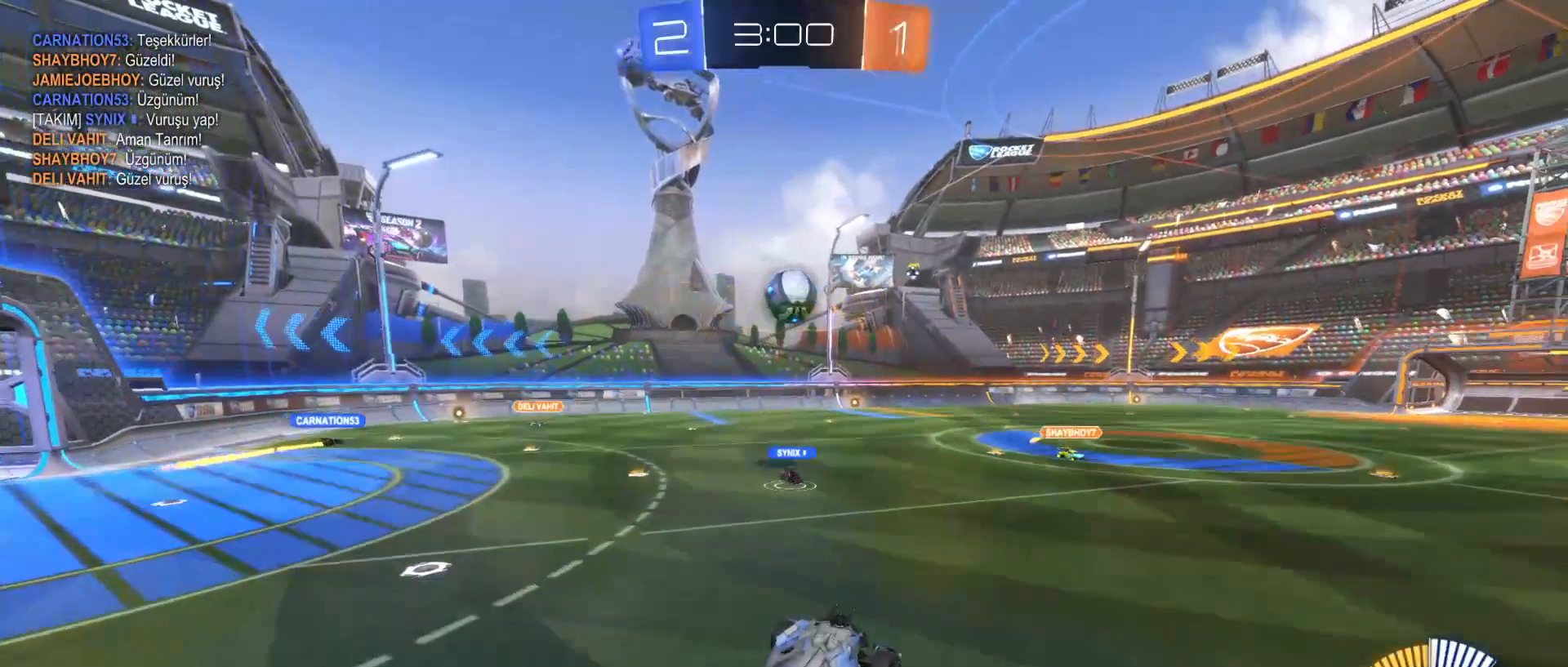
{"keys": ["d", "q", "w"], "mouse": ["left"], "mouse_move": "left", "events": [[50, "d", "up"], [50, "mouse_right", "up"], [100, "s", "up"], [200, "mouse_left", "up"], [200, "w", "down"], [250, "d", "down"], [350, "a", "up"], [400, "w", "up"], [450, "d", "up"], [450, "mouse_left", "down"], [483, "d", "down"], [483, "q", "down"], [483, "w", "down"]]}
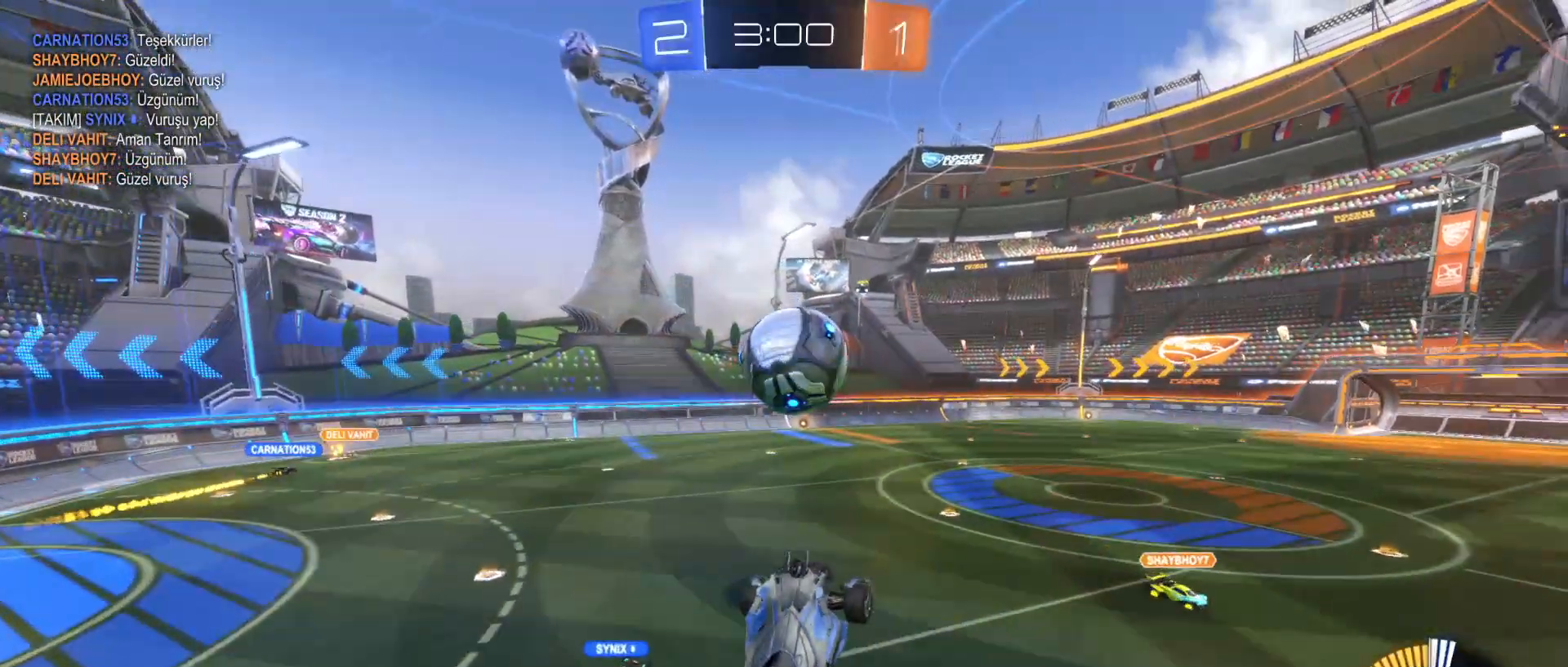
{"keys": ["d", "q", "w"], "mouse": ["left"], "mouse_move": "still", "events": []}
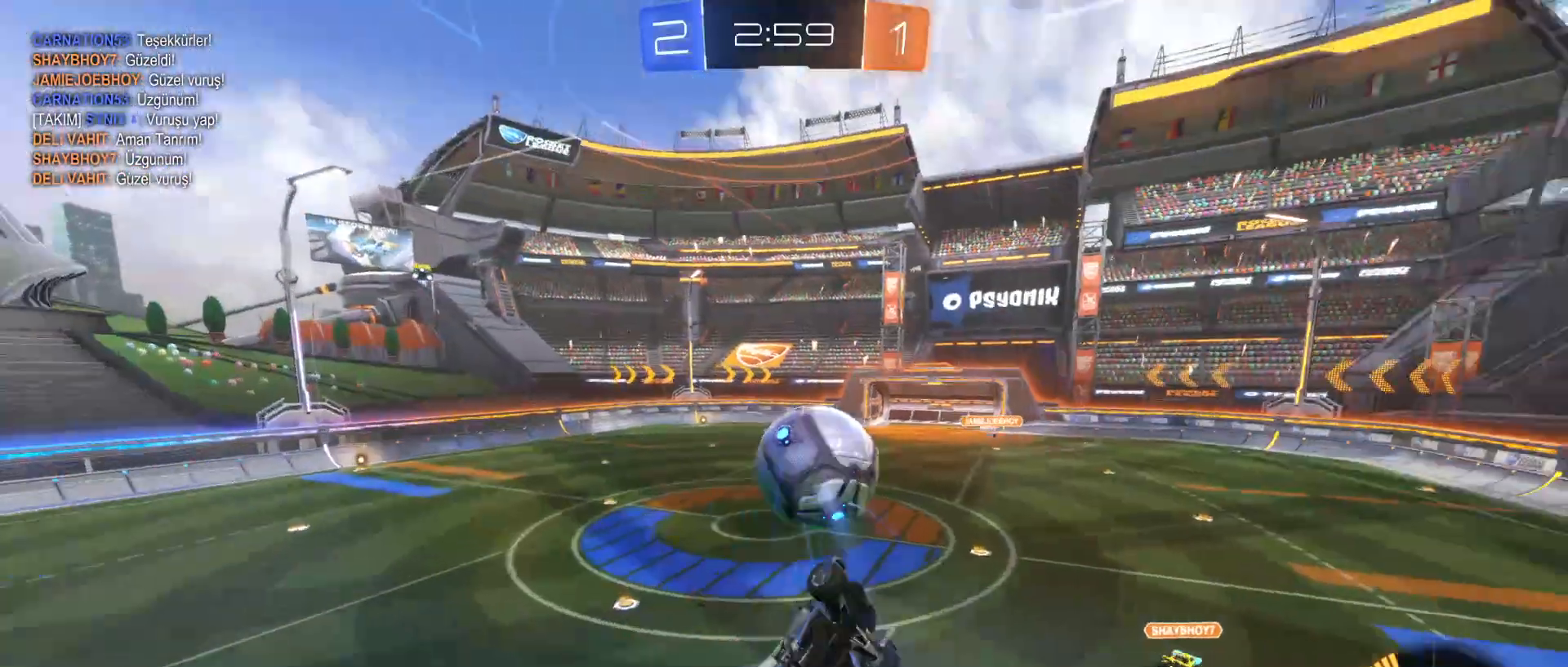
{"keys": ["d", "q", "w"], "mouse": [], "mouse_move": "left", "events": [[300, "mouse_left", "up"]]}
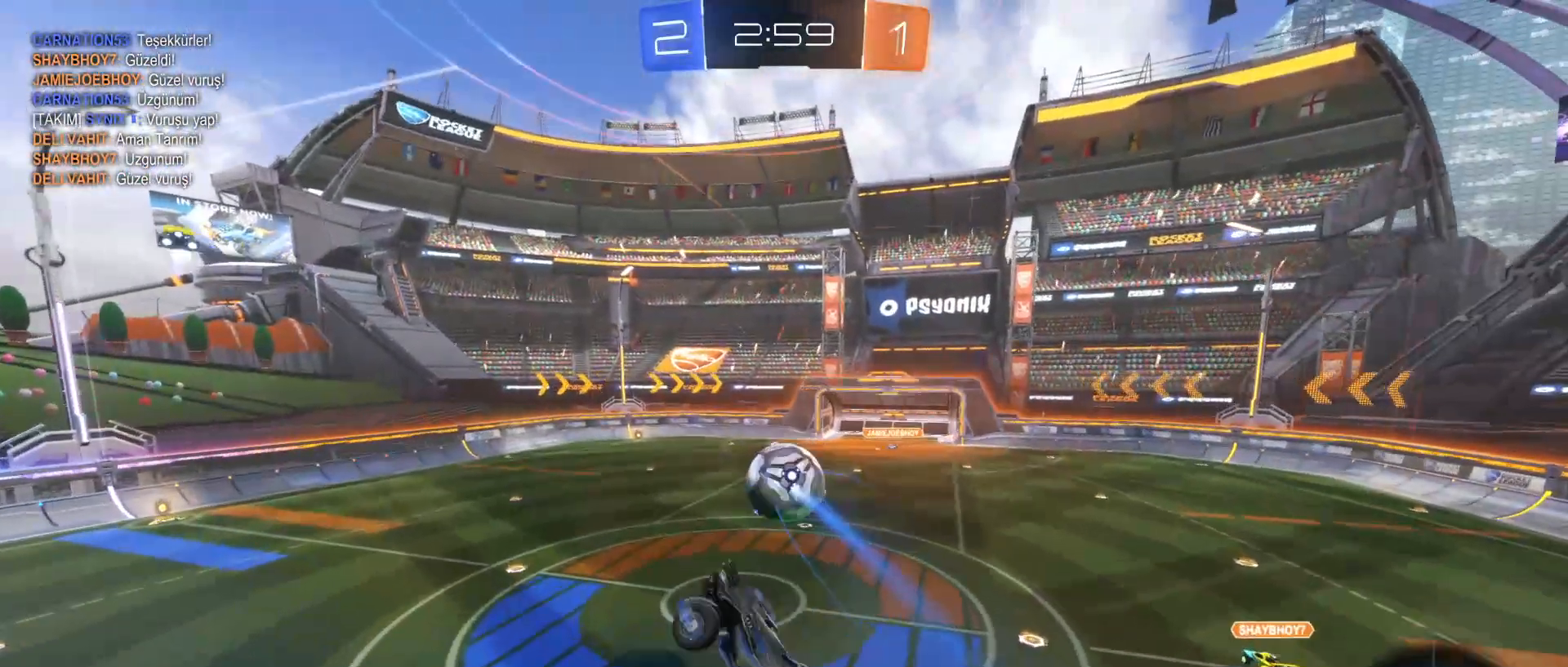
{"keys": ["d", "q", "s"], "mouse": [], "mouse_move": "still", "events": [[150, "w", "up"], [400, "s", "down"]]}
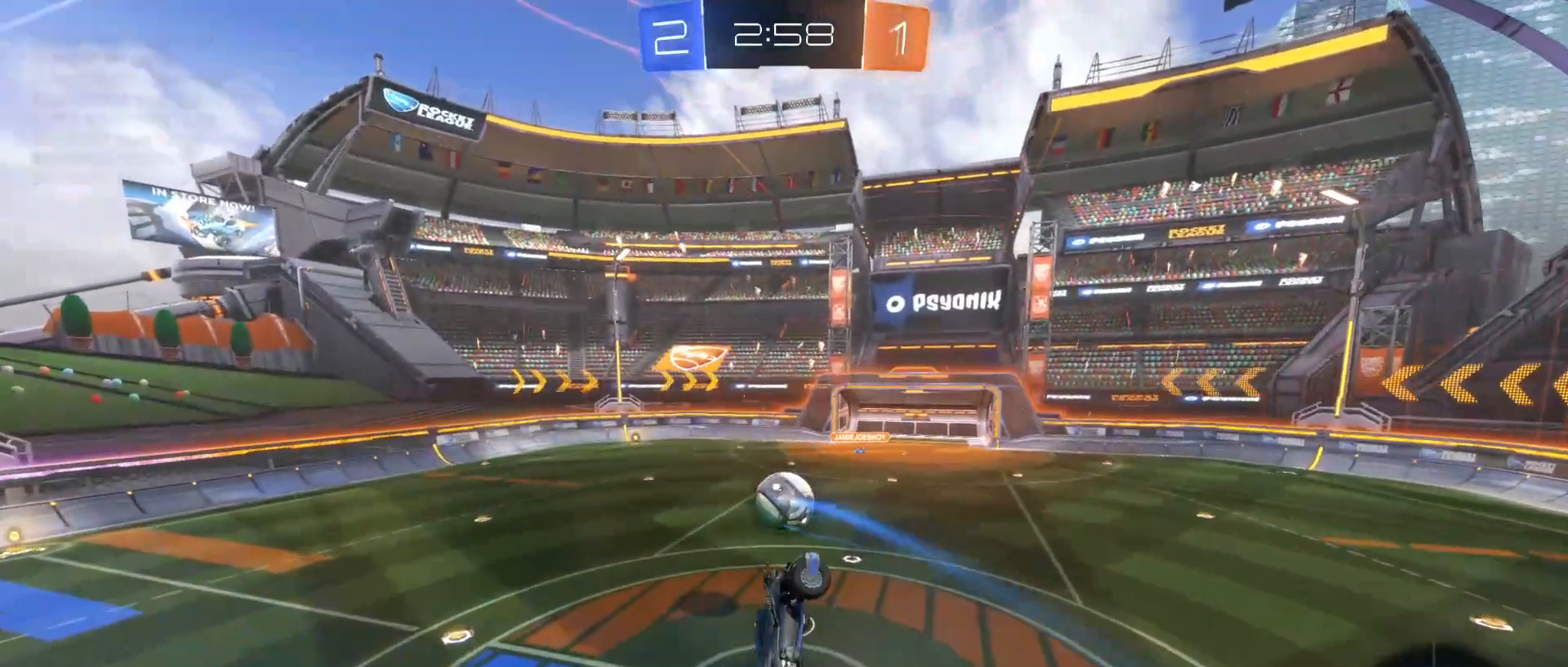
{"keys": ["q", "s"], "mouse": [], "mouse_move": "still", "events": [[350, "d", "up"]]}
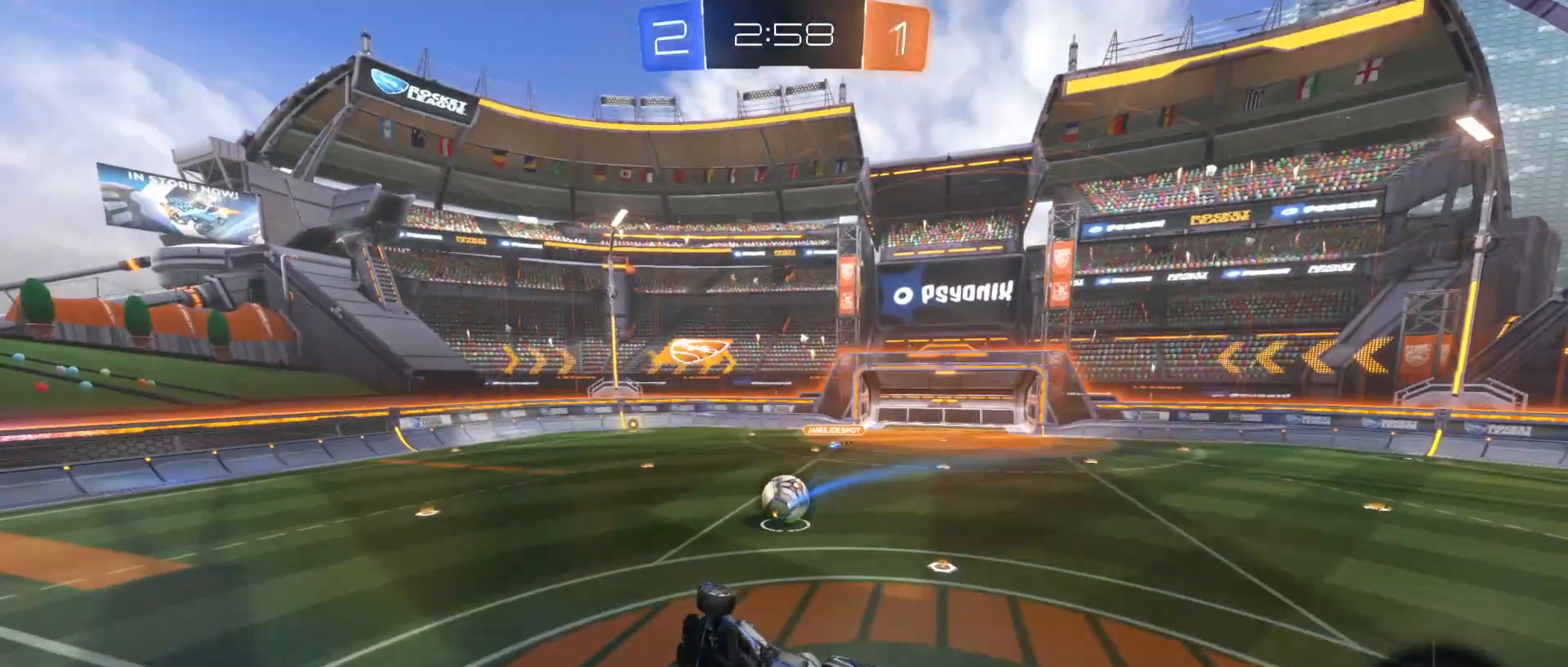
{"keys": ["a", "w"], "mouse": [], "mouse_move": "still", "events": [[100, "q", "up"], [100, "s", "up"], [200, "a", "down"], [300, "w", "down"]]}
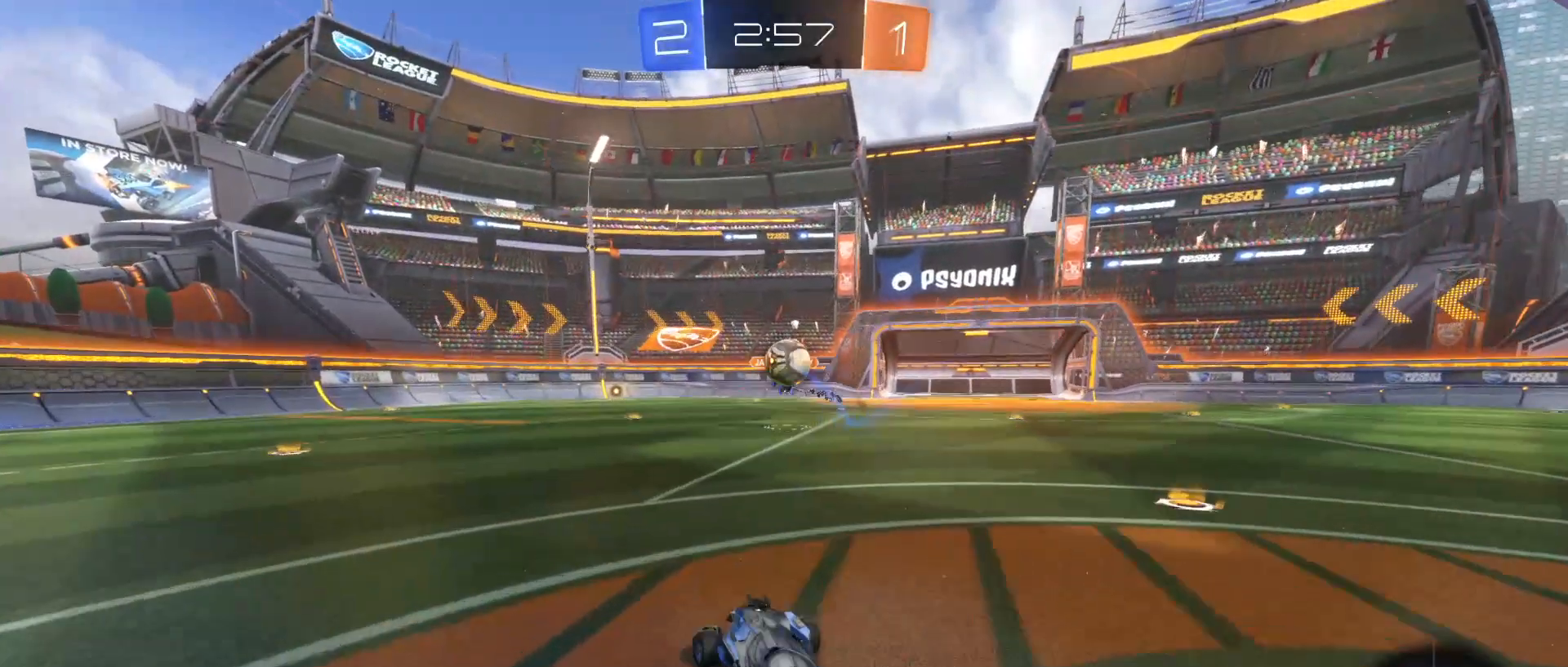
{"keys": ["a", "w"], "mouse": ["left"], "mouse_move": "still", "events": [[150, "a", "up"], [300, "space", "down"], [400, "mouse_left", "down"], [450, "a", "down"], [450, "space", "up"]]}
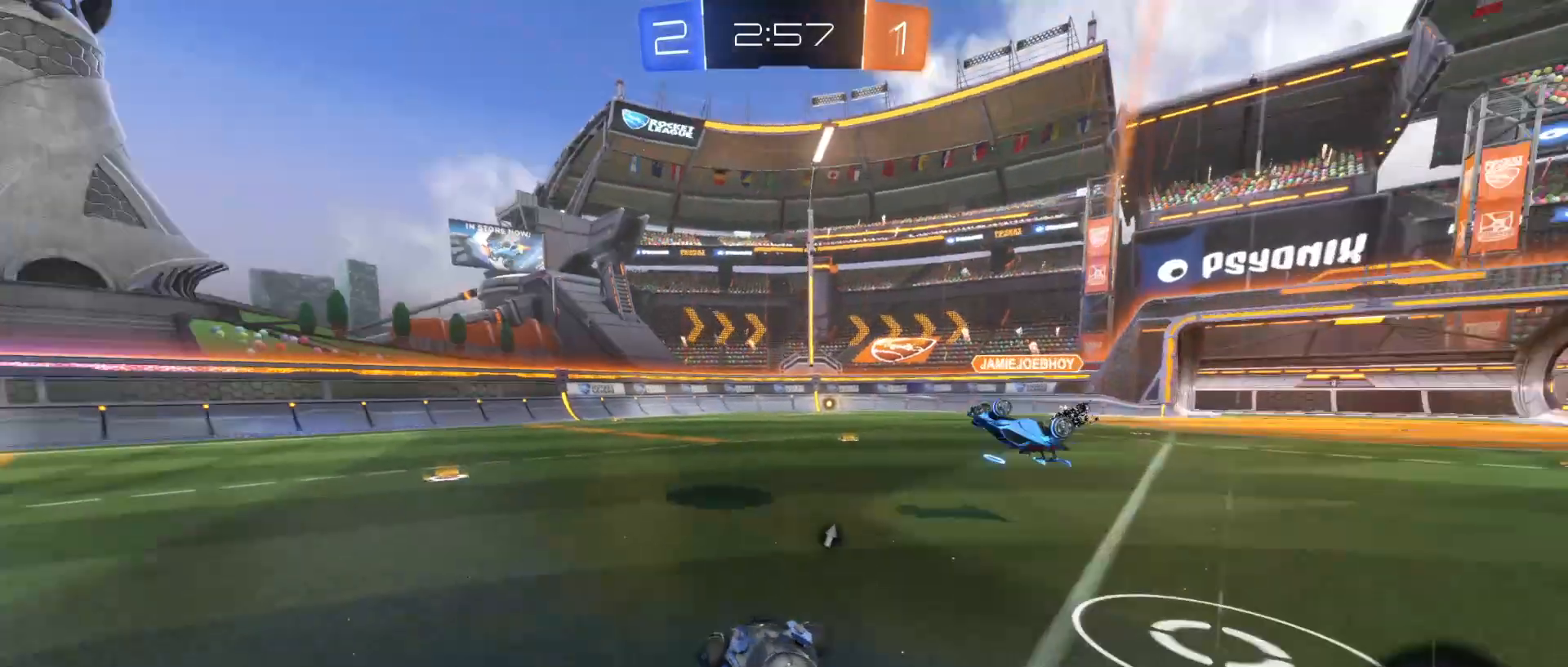
{"keys": ["a", "w"], "mouse": ["left"], "mouse_move": "still", "events": [[100, "a", "up"], [200, "a", "down"]]}
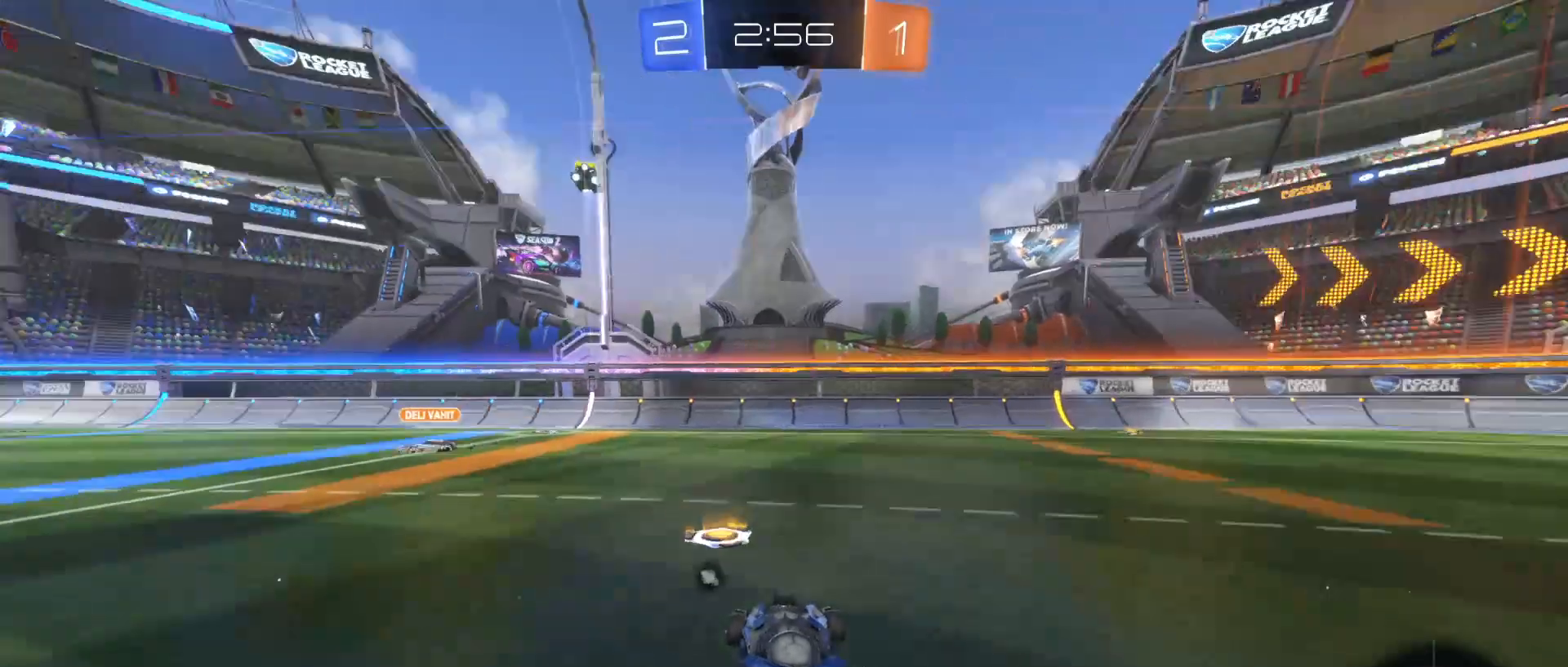
{"keys": ["a", "space", "w"], "mouse": ["left"], "mouse_move": "still", "events": [[150, "a", "up"], [300, "a", "down"], [450, "space", "down"]]}
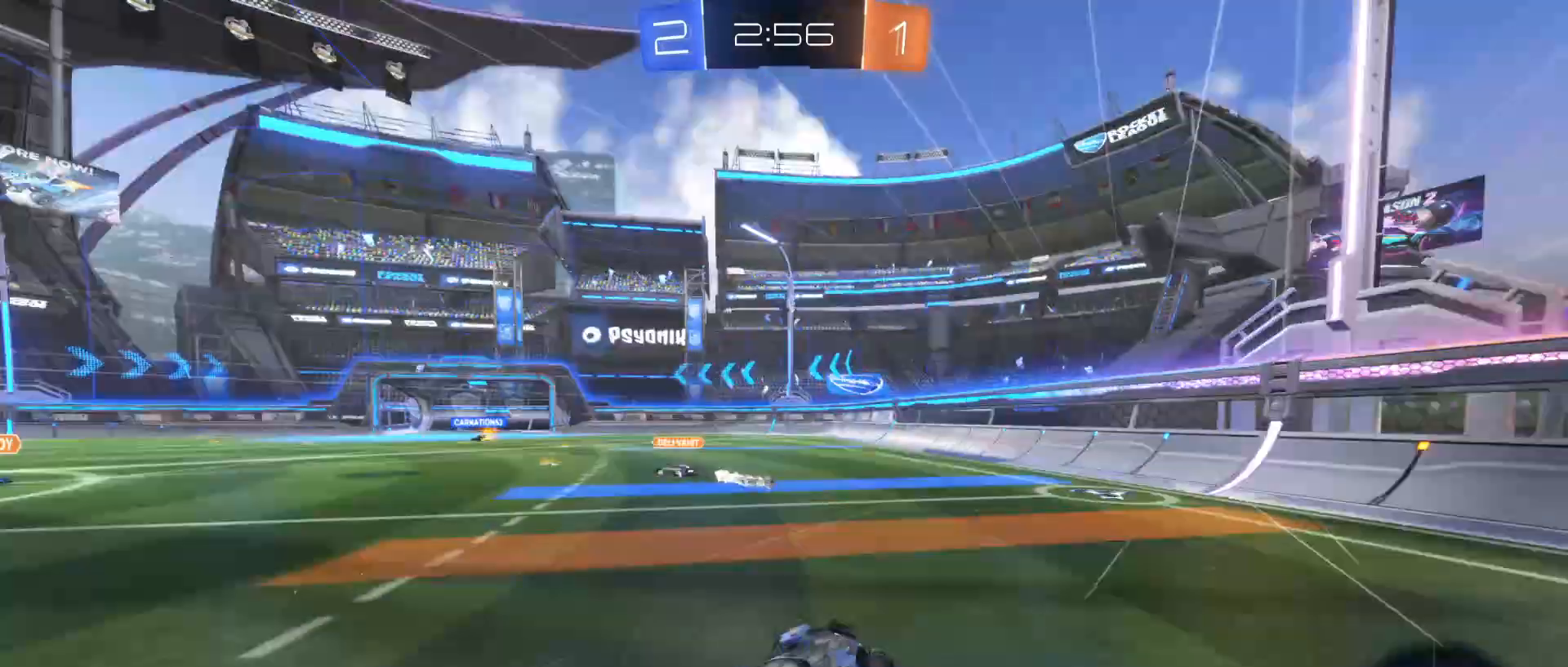
{"keys": ["w"], "mouse": ["right"], "mouse_move": "still", "events": [[50, "a", "up"], [50, "space", "up"], [100, "mouse_left", "up"], [150, "a", "down"], [500, "a", "up"], [500, "mouse_right", "down"]]}
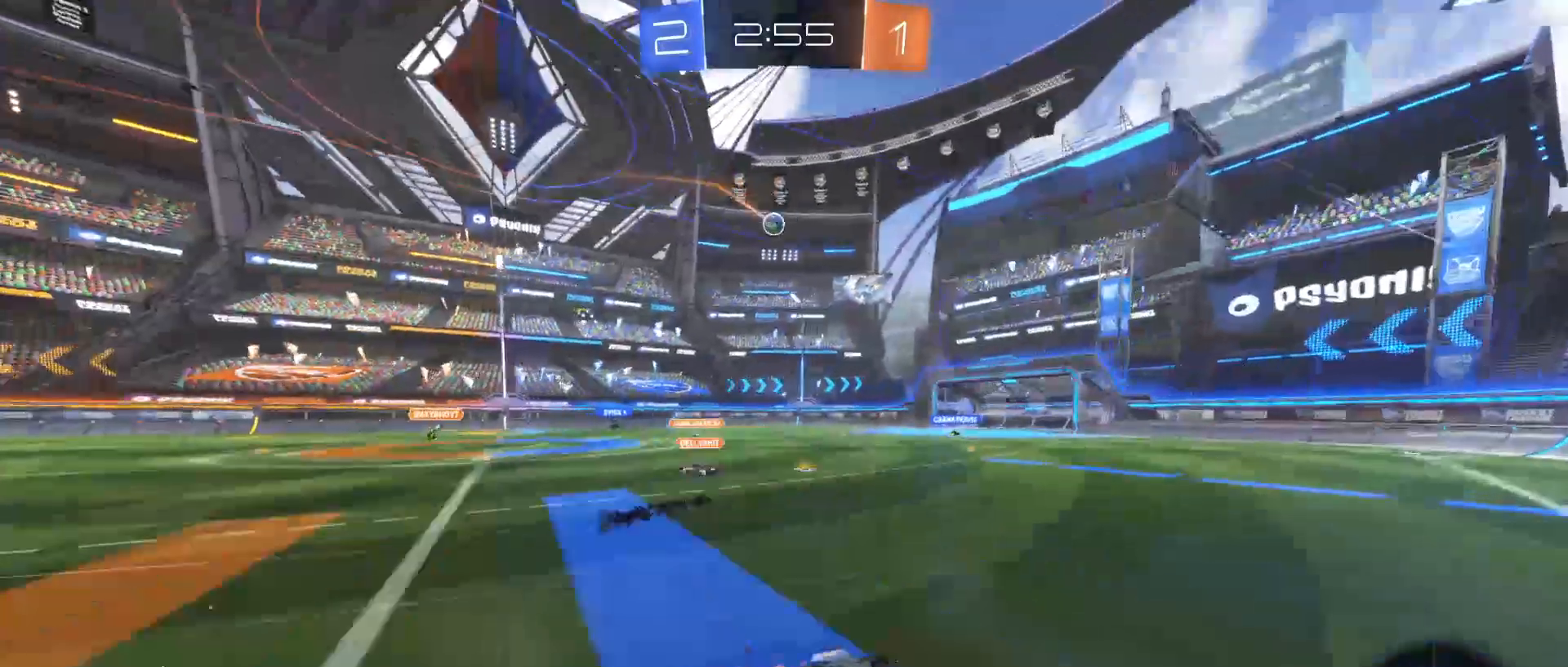
{"keys": [], "mouse": [], "mouse_move": "left", "events": [[50, "e", "down"], [50, "mouse_right", "up"], [150, "mouse_right", "down"], [350, "e", "up"], [350, "mouse_right", "up"], [400, "w", "up"]]}